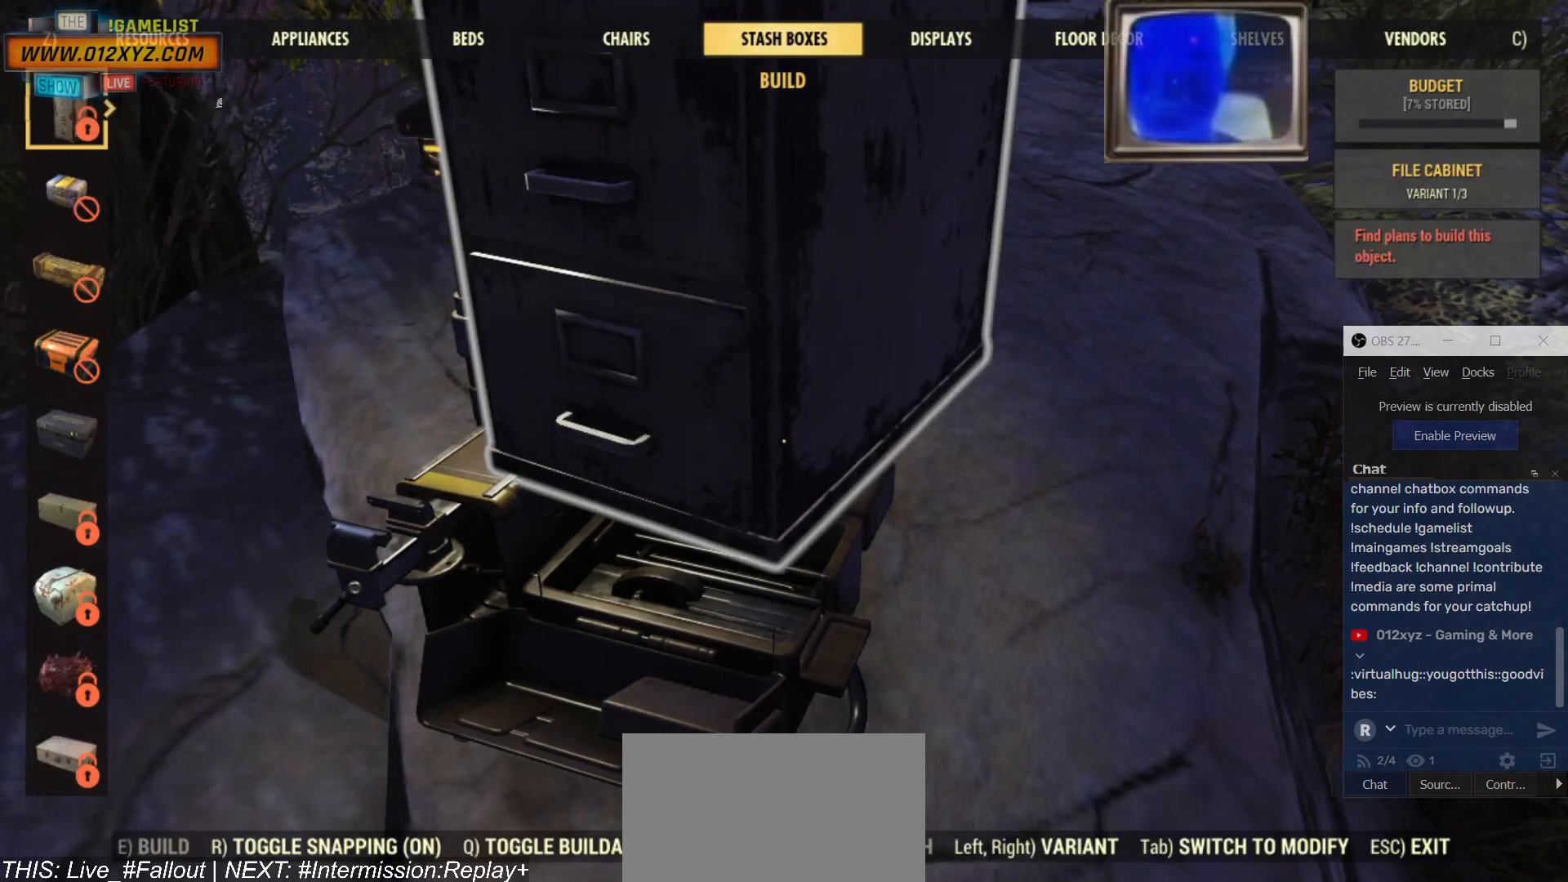
Gameplay with keyboard and mouse; each line is a JSON object with the keys and mouse buttons held at the frame after it. "events" lists presses ("down") and releases ("up") of "1", "2", "3", "4", "5", "a", "alt", "b", "c", "ctrl", "d", "e", "f", "g", "q", "r", "s", "shift", "space", "t", "tab", "v", "w", "x", "z", "mouse_left", "mouse_wheel", "mouse_right", "mouse_mb4" and "mouse_mb5" between this image and that frame as [ms after this image, input, new state], when the widget could be followed in between. "mouse_left", "mouse_wheel", "mouse_right", "mouse_mb4", "mouse_mb5" = the "left", "wheel", "right", "mb4", "mb5" buttons of the "mouse" list. No other keys are recorded. "wheel" means that the mouse wheel is clicked or scrolled. Not read: mouse_move.
{"keys": [], "mouse": [], "events": []}
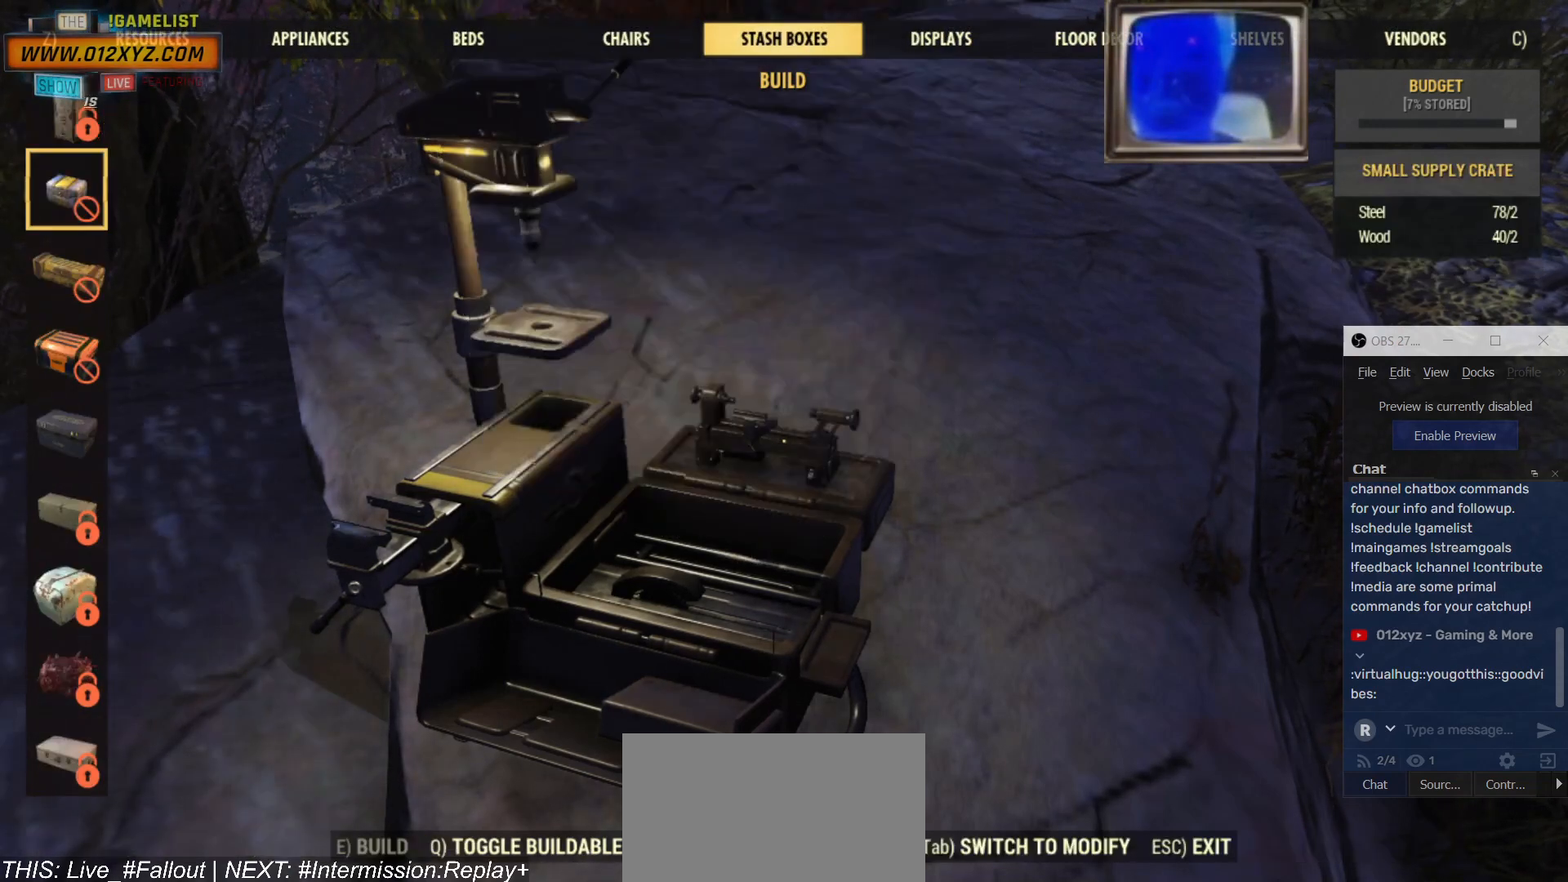
{"keys": [], "mouse": [], "events": []}
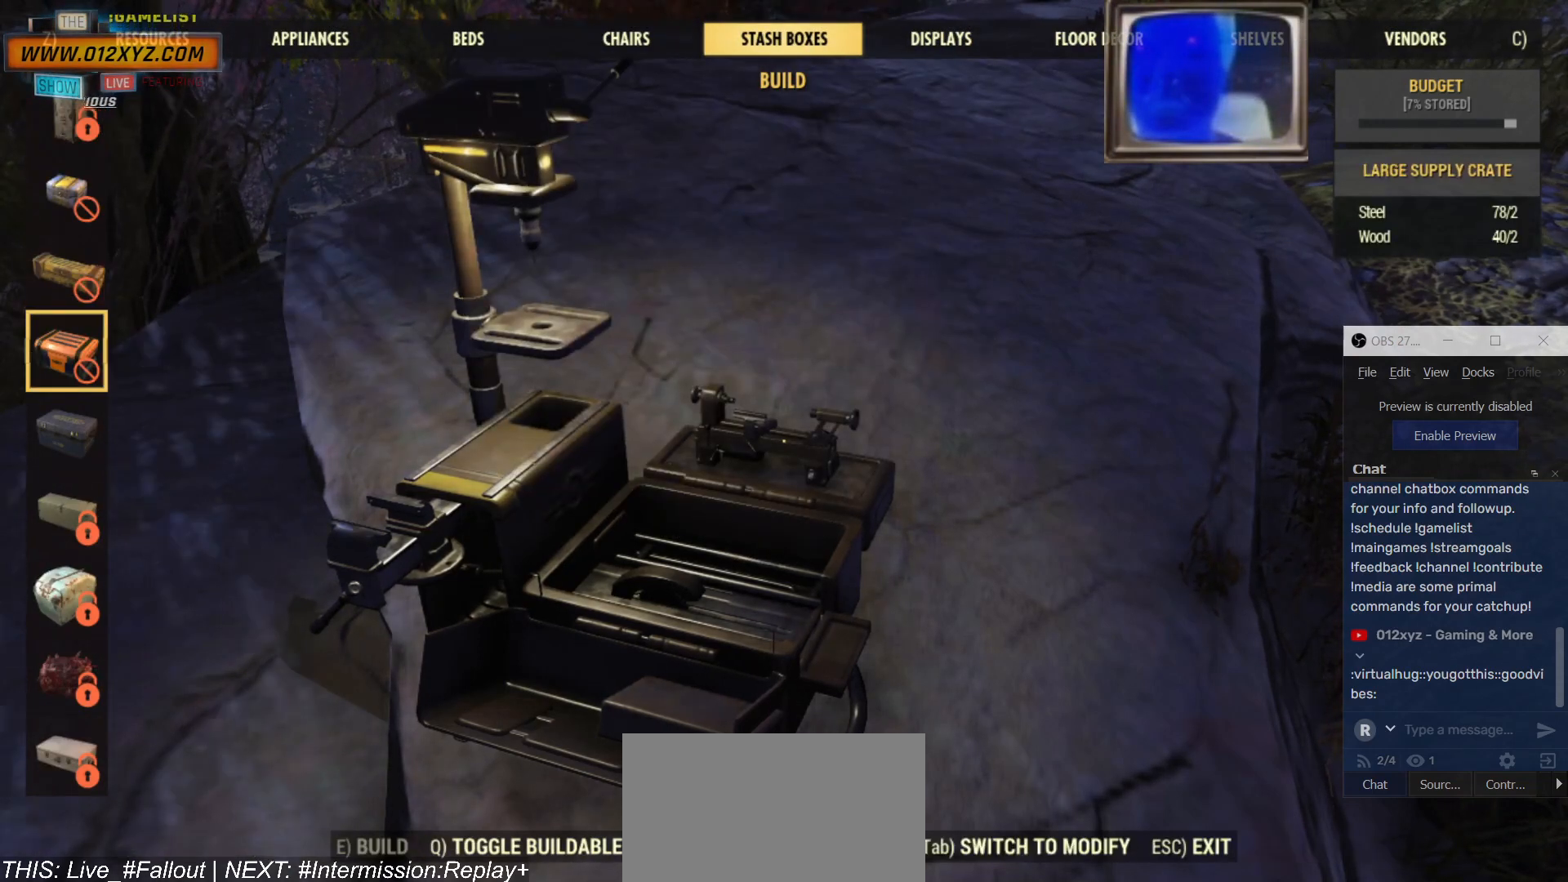
{"keys": [], "mouse": [], "events": []}
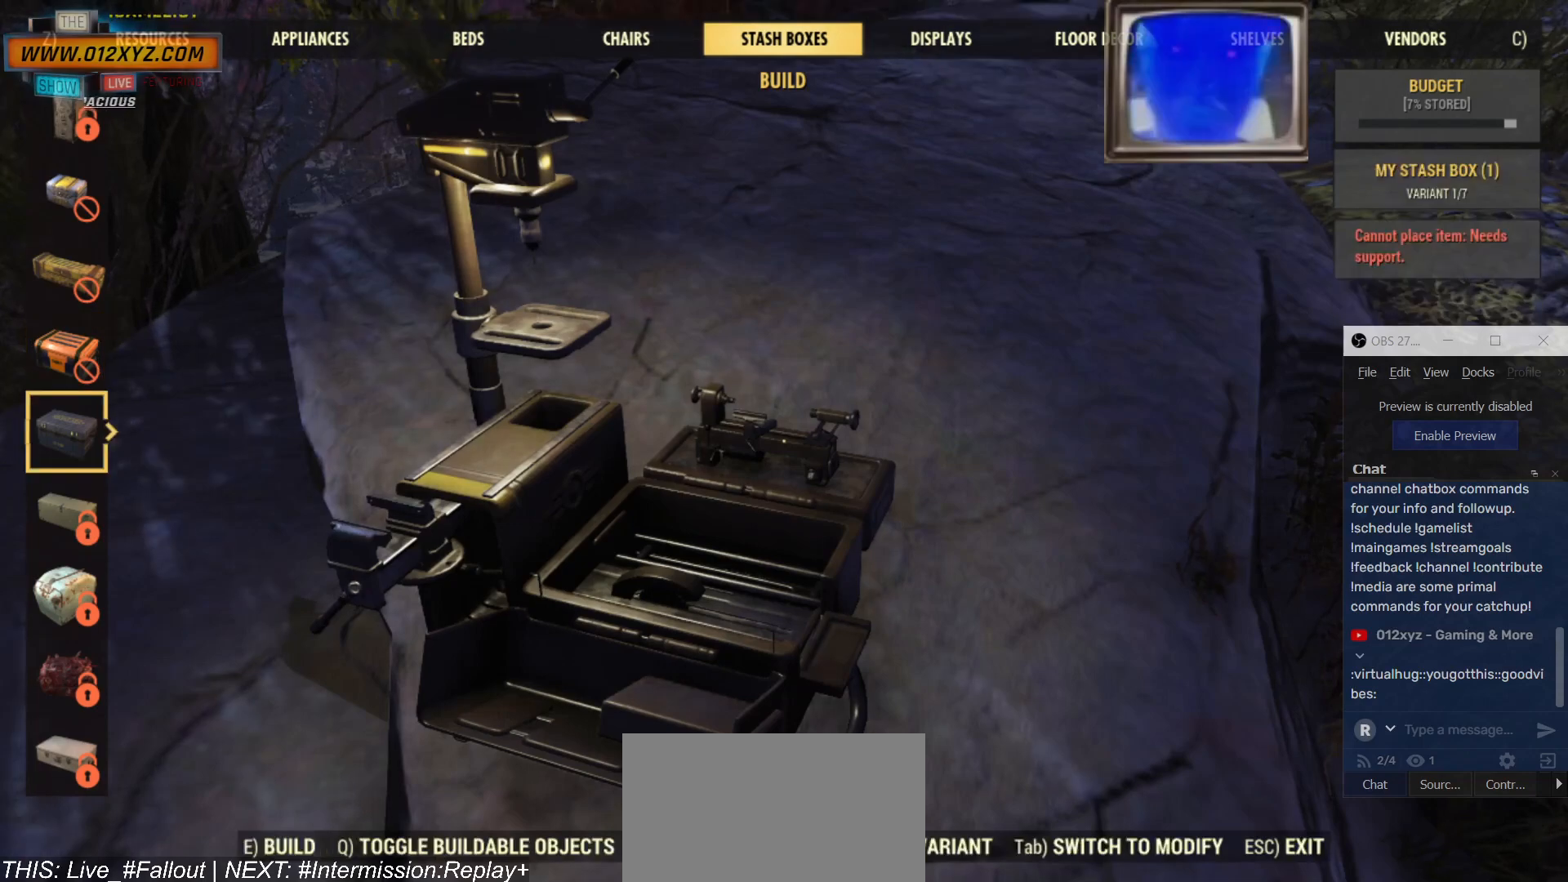
{"keys": [], "mouse": [], "events": []}
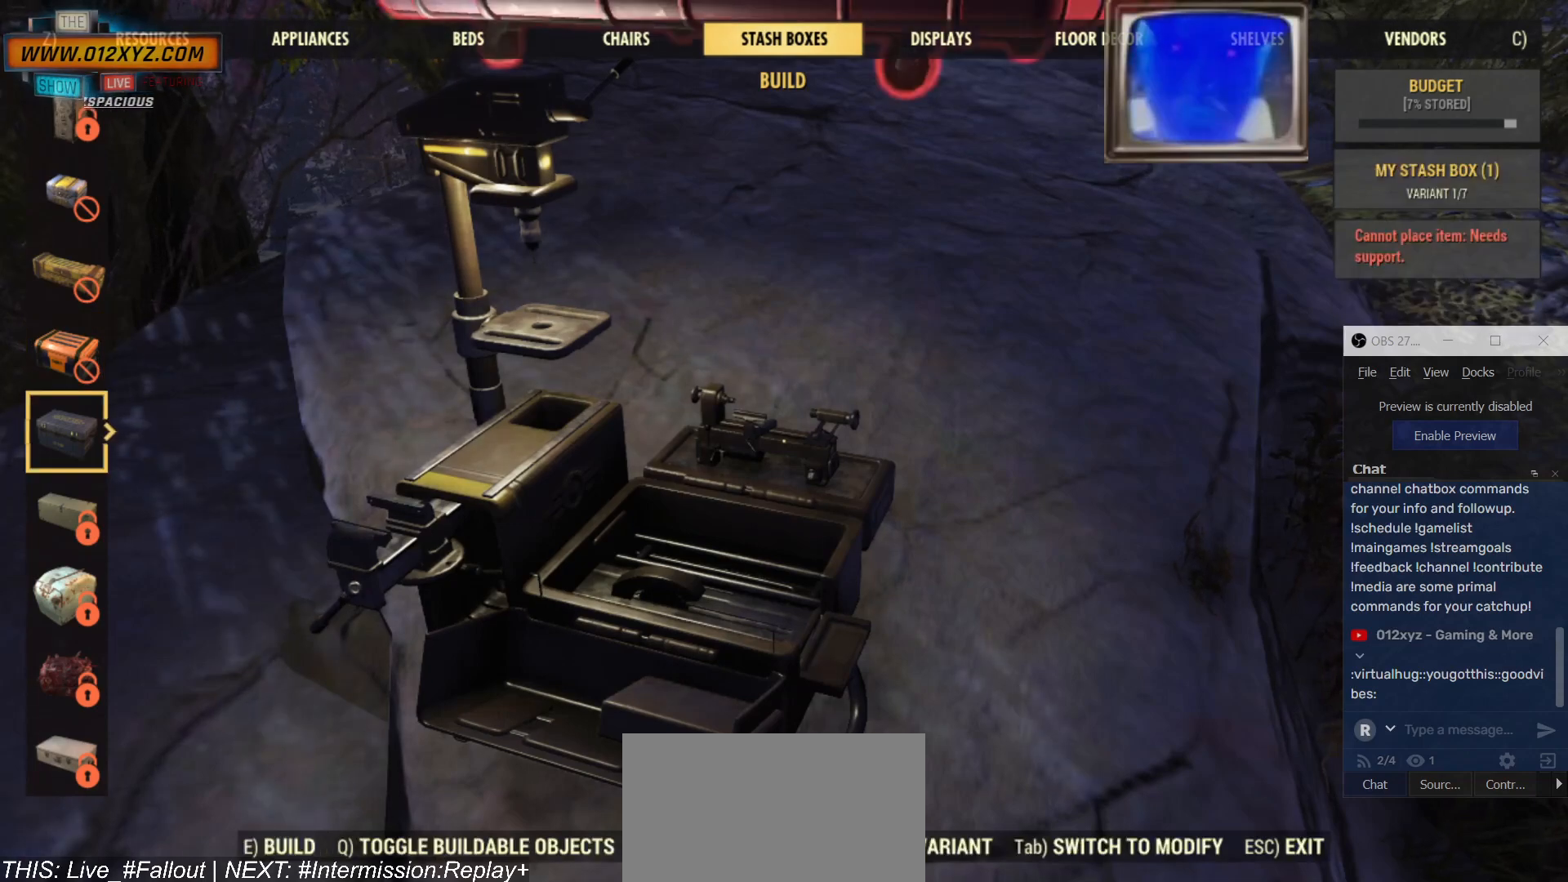
{"keys": [], "mouse": [], "events": []}
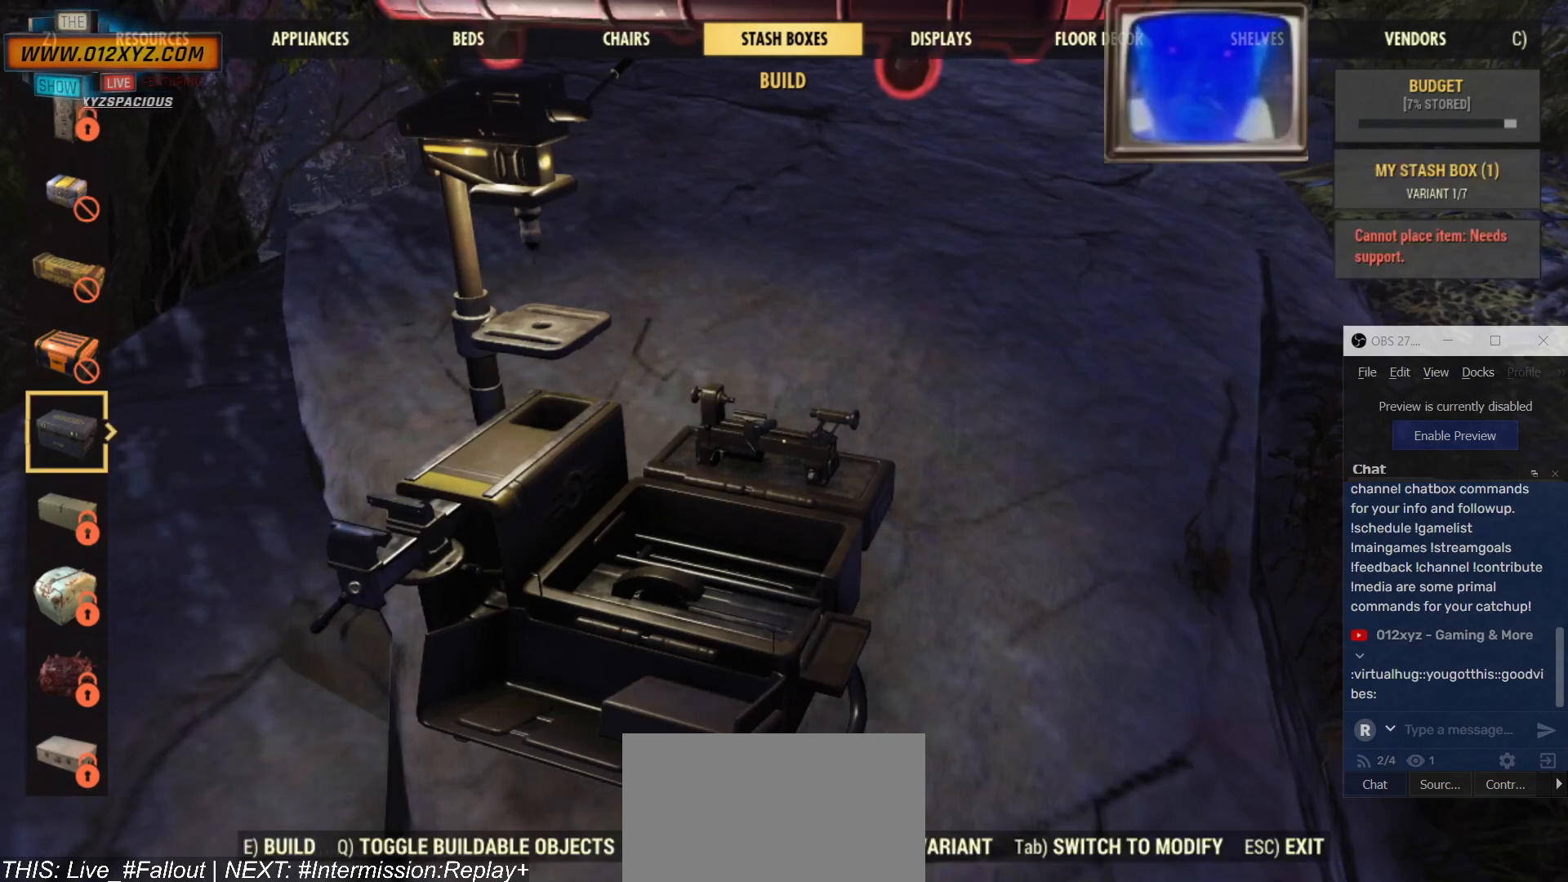
{"keys": ["tab"], "mouse": [], "events": [[367, "tab", "down"]]}
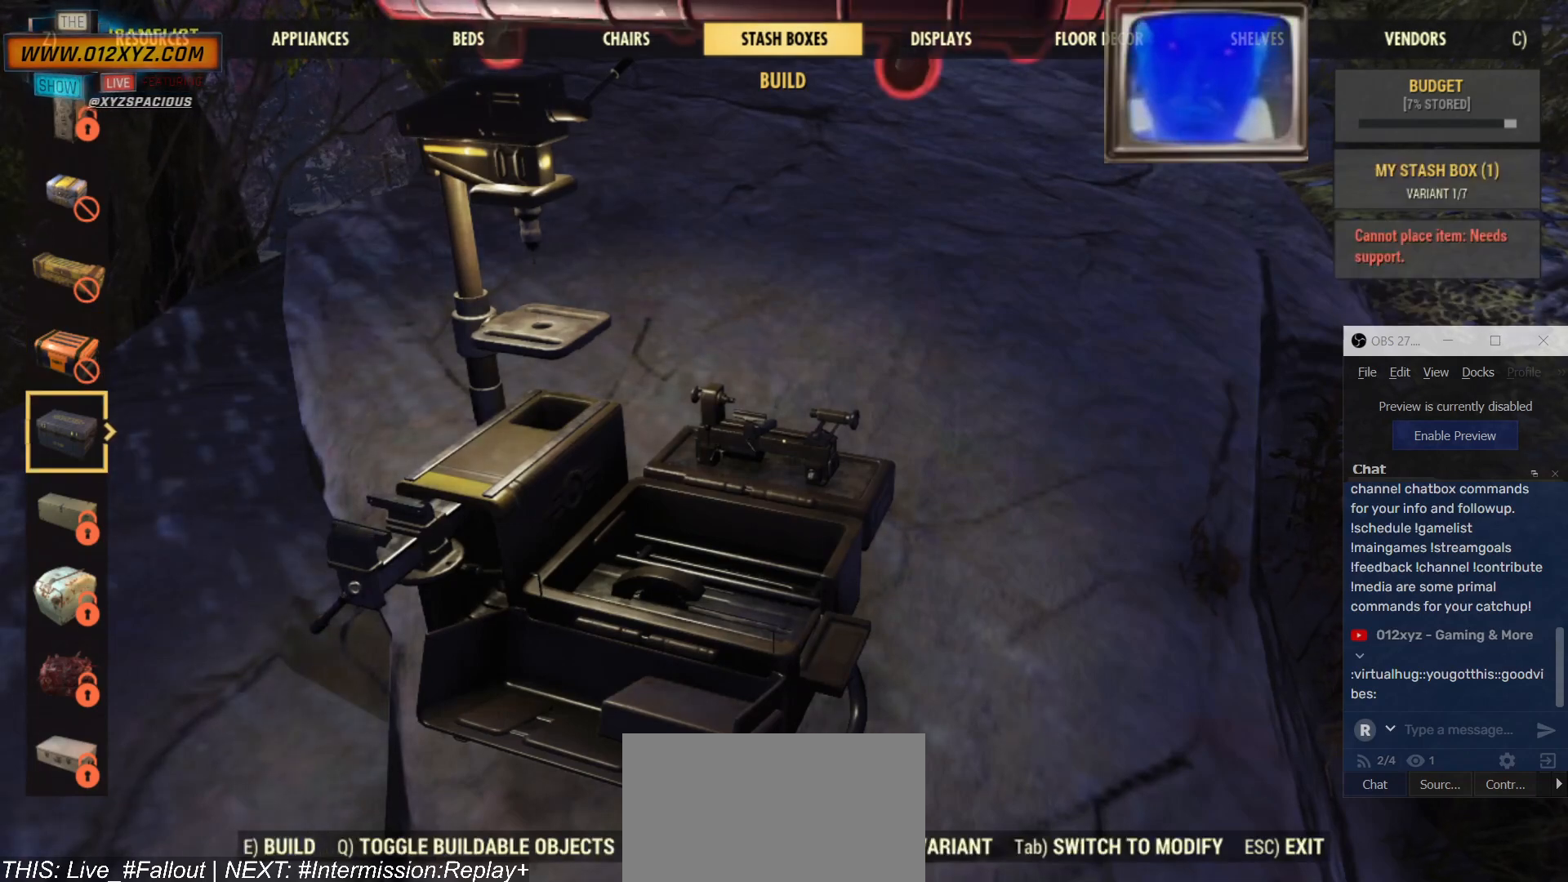
{"keys": [], "mouse": [], "events": [[67, "tab", "up"]]}
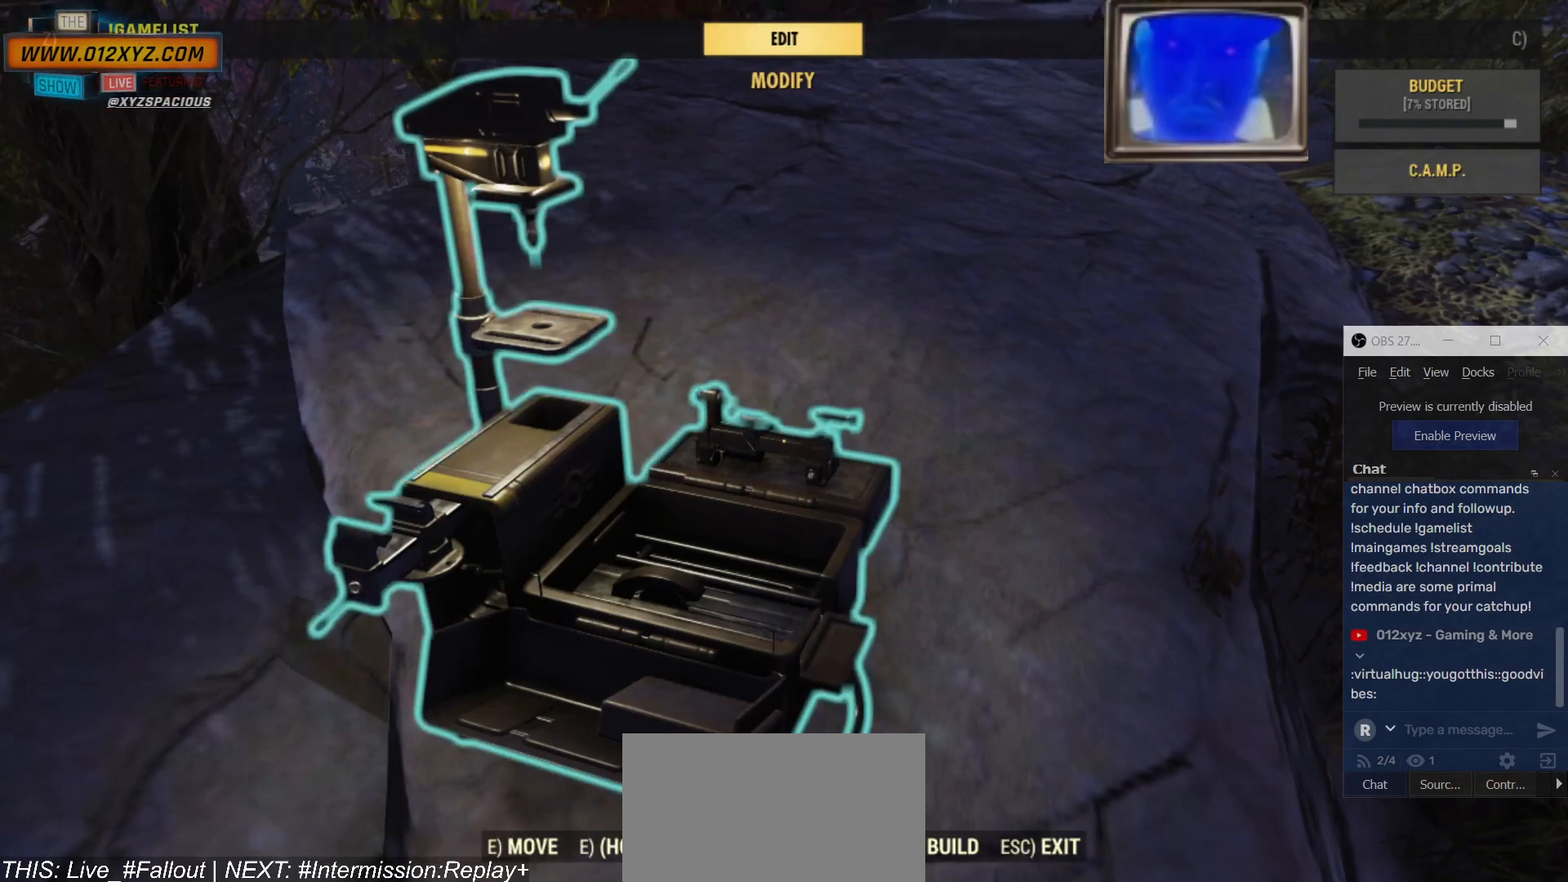
{"keys": [], "mouse": [], "events": []}
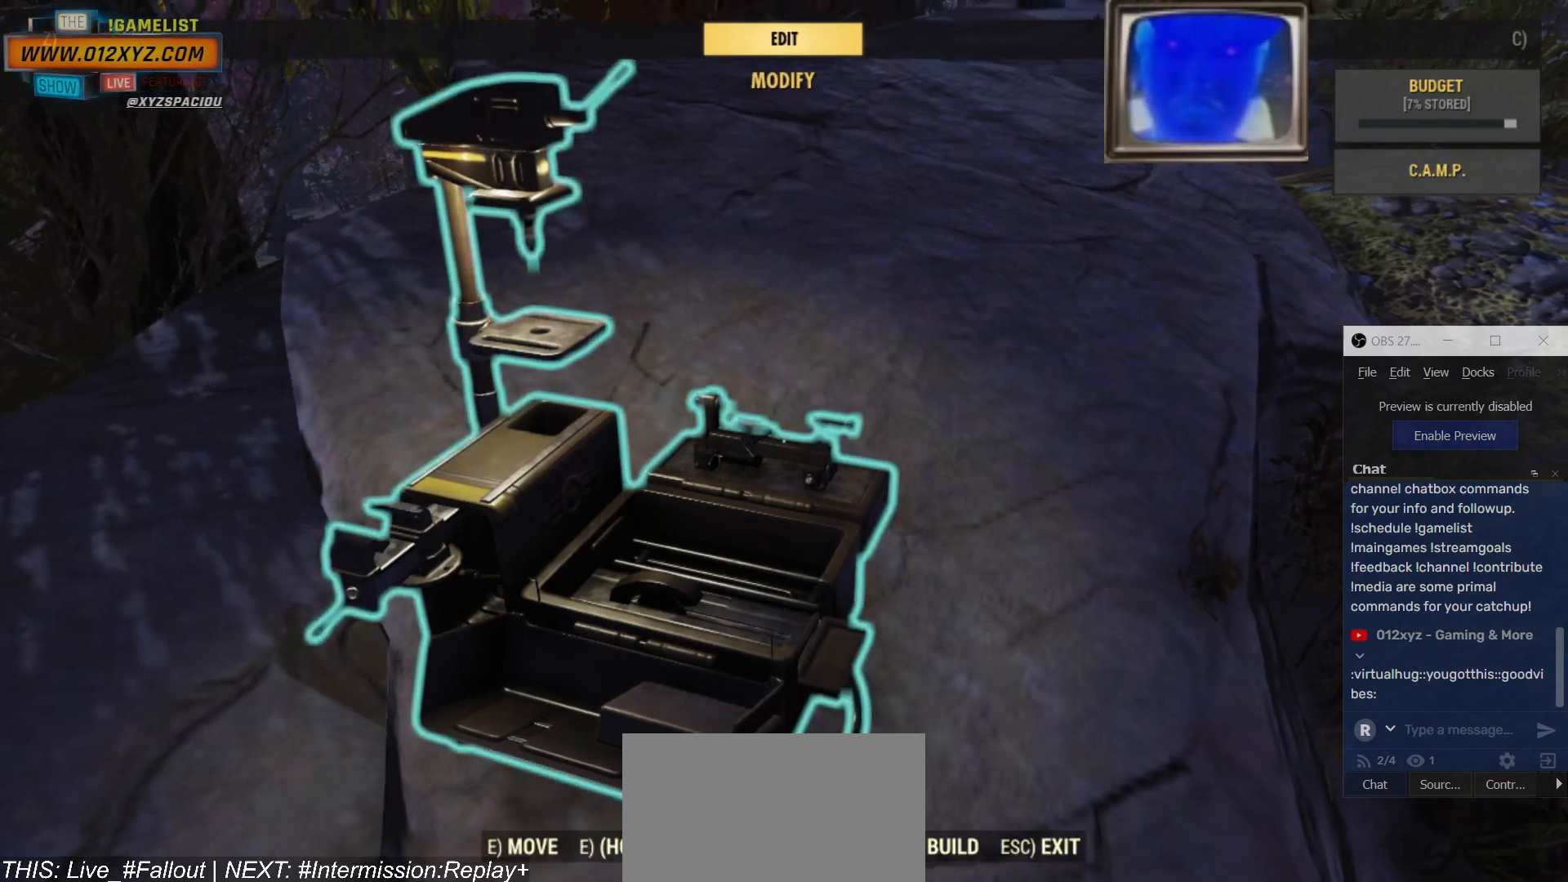
{"keys": [], "mouse": [], "events": []}
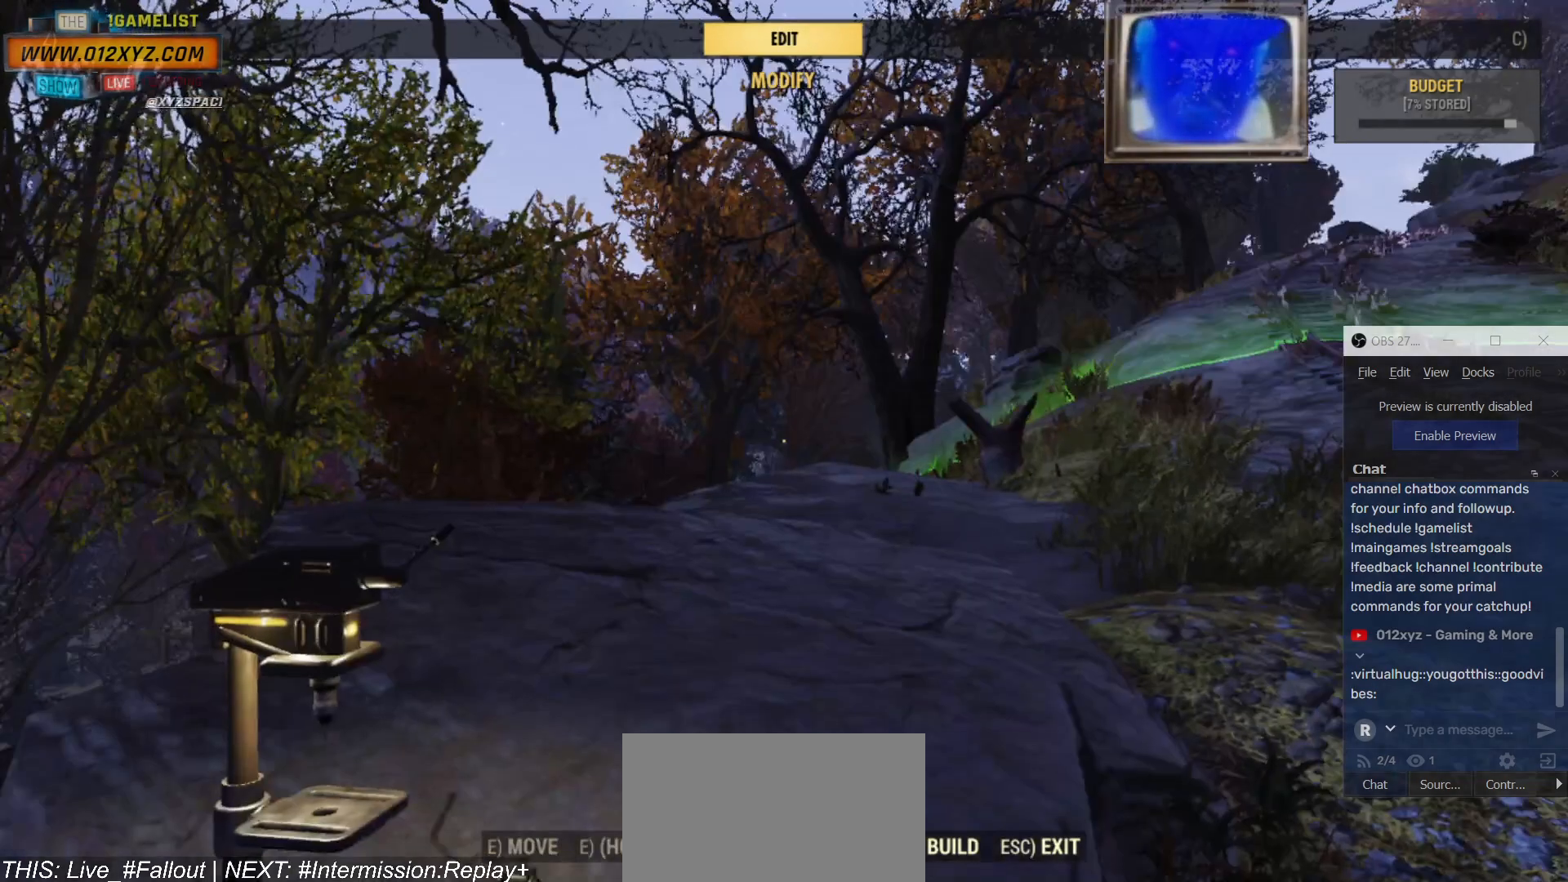
{"keys": [], "mouse": [], "events": []}
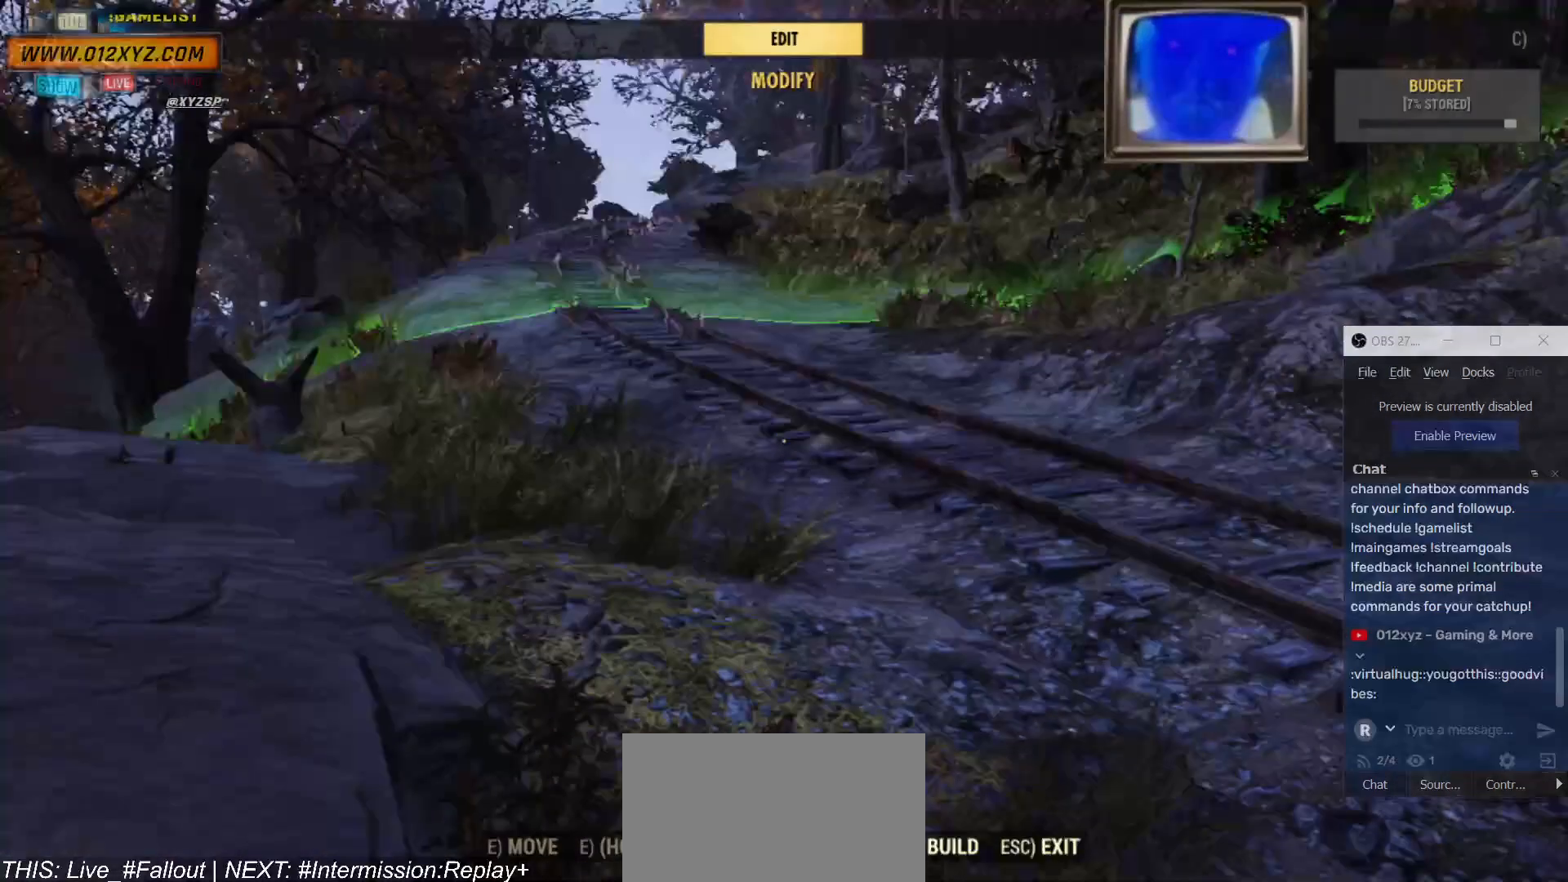
{"keys": [], "mouse": [], "events": []}
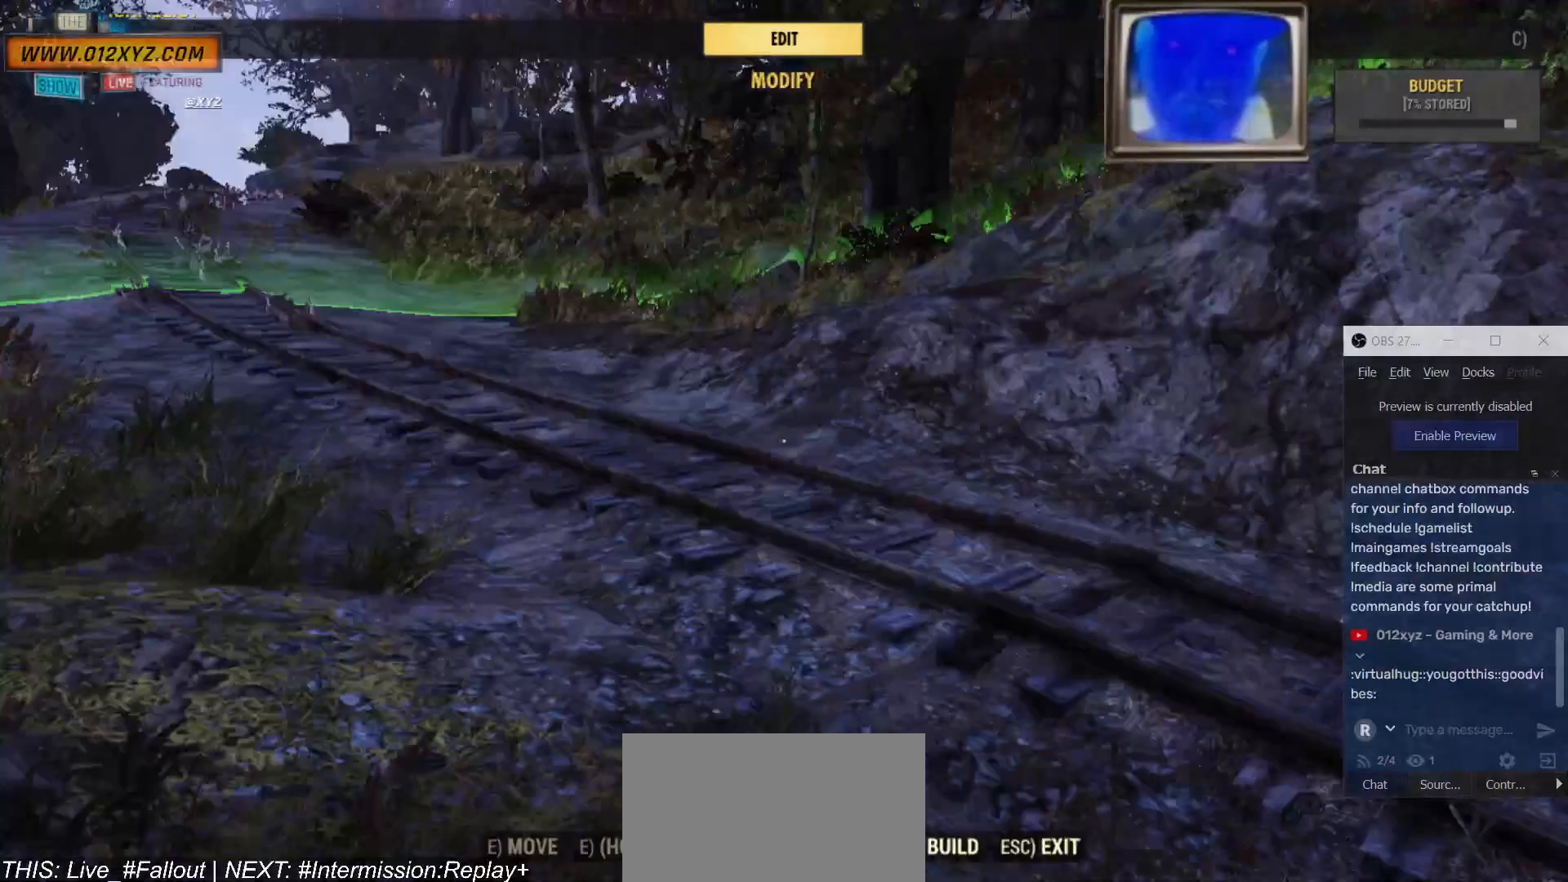
{"keys": [], "mouse": [], "events": []}
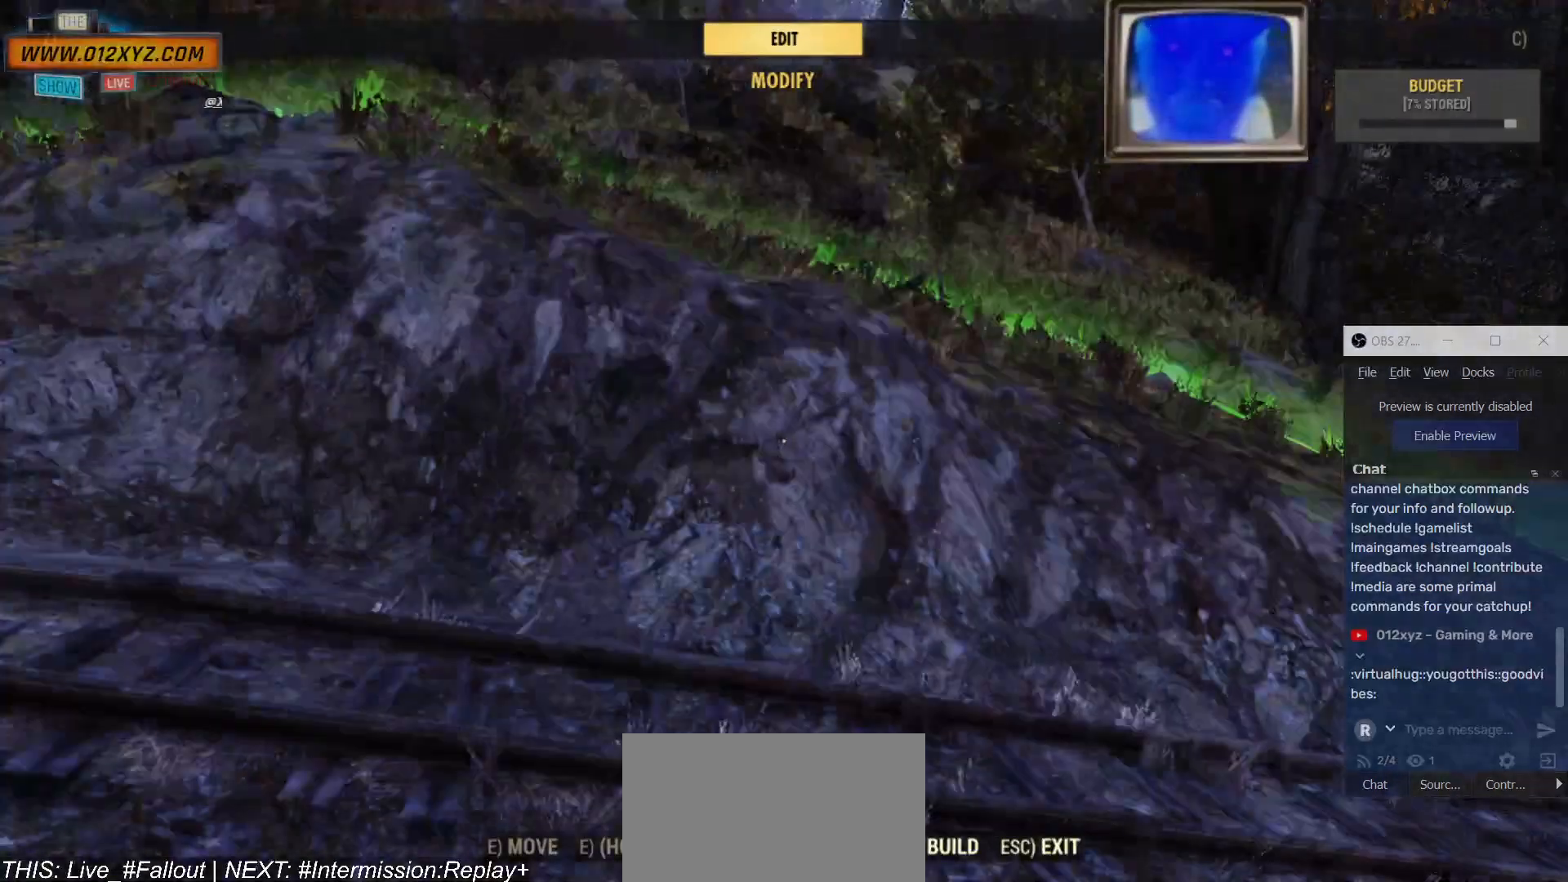
{"keys": ["s"], "mouse": [], "events": [[300, "s", "down"]]}
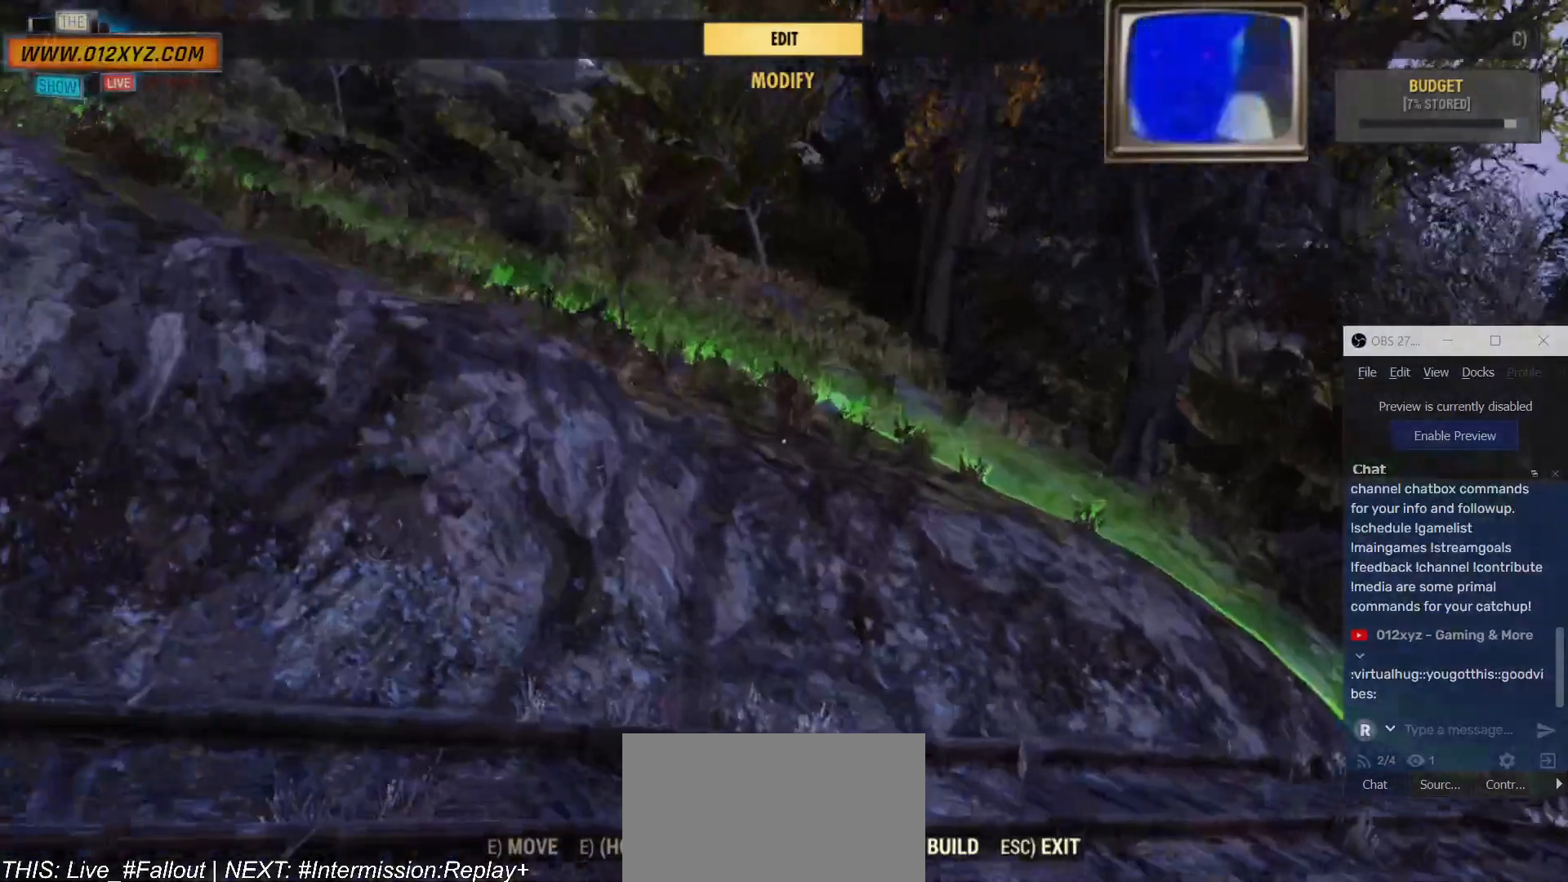
{"keys": [], "mouse": [], "events": [[200, "s", "up"]]}
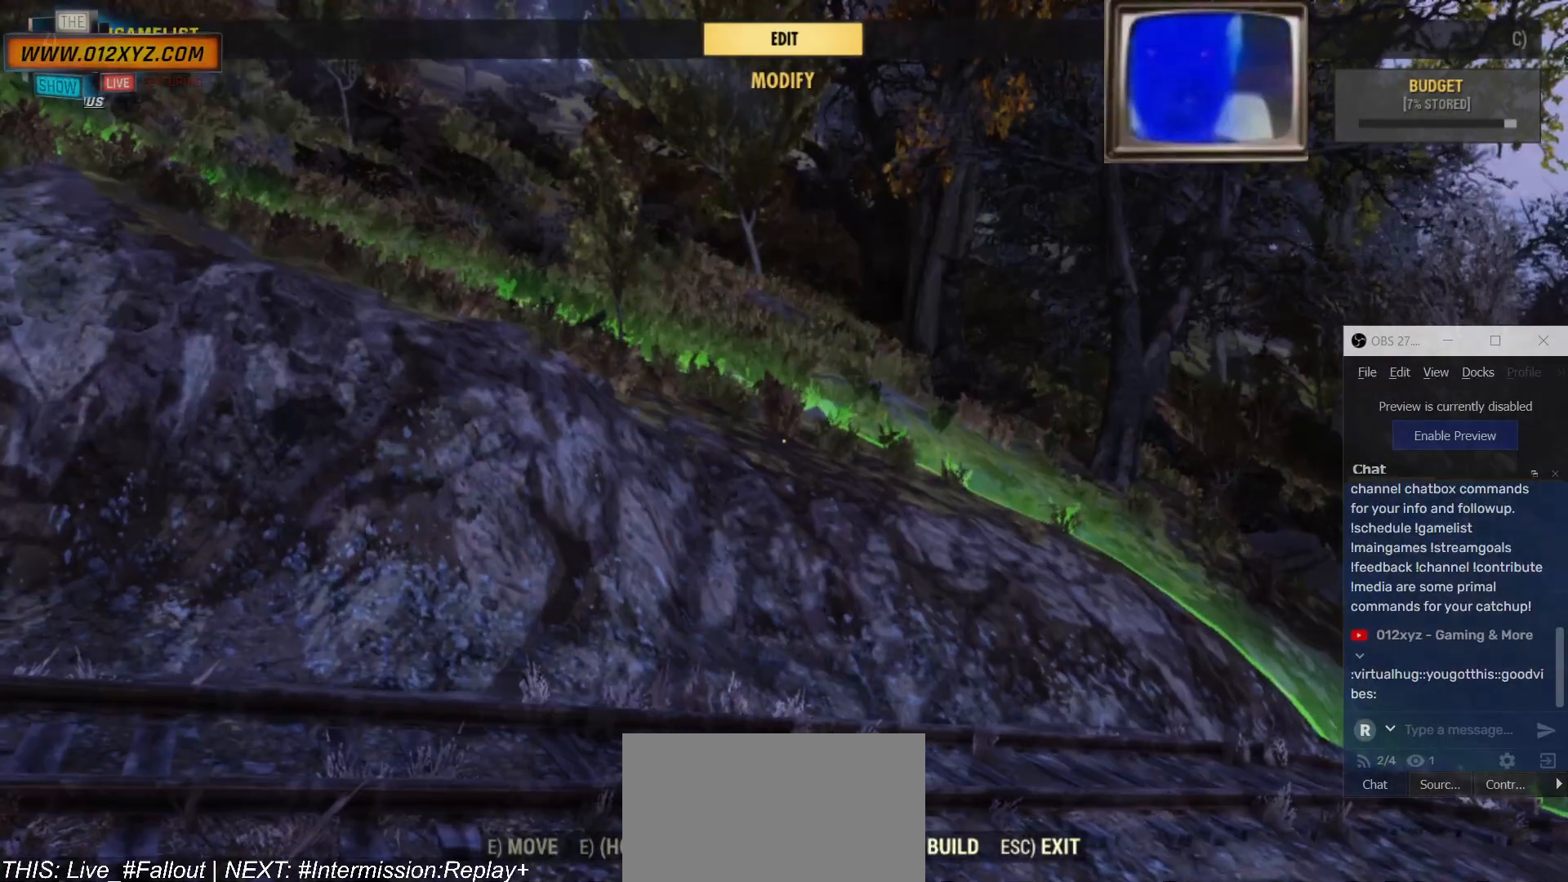
{"keys": [], "mouse": [], "events": [[100, "tab", "down"], [167, "tab", "up"]]}
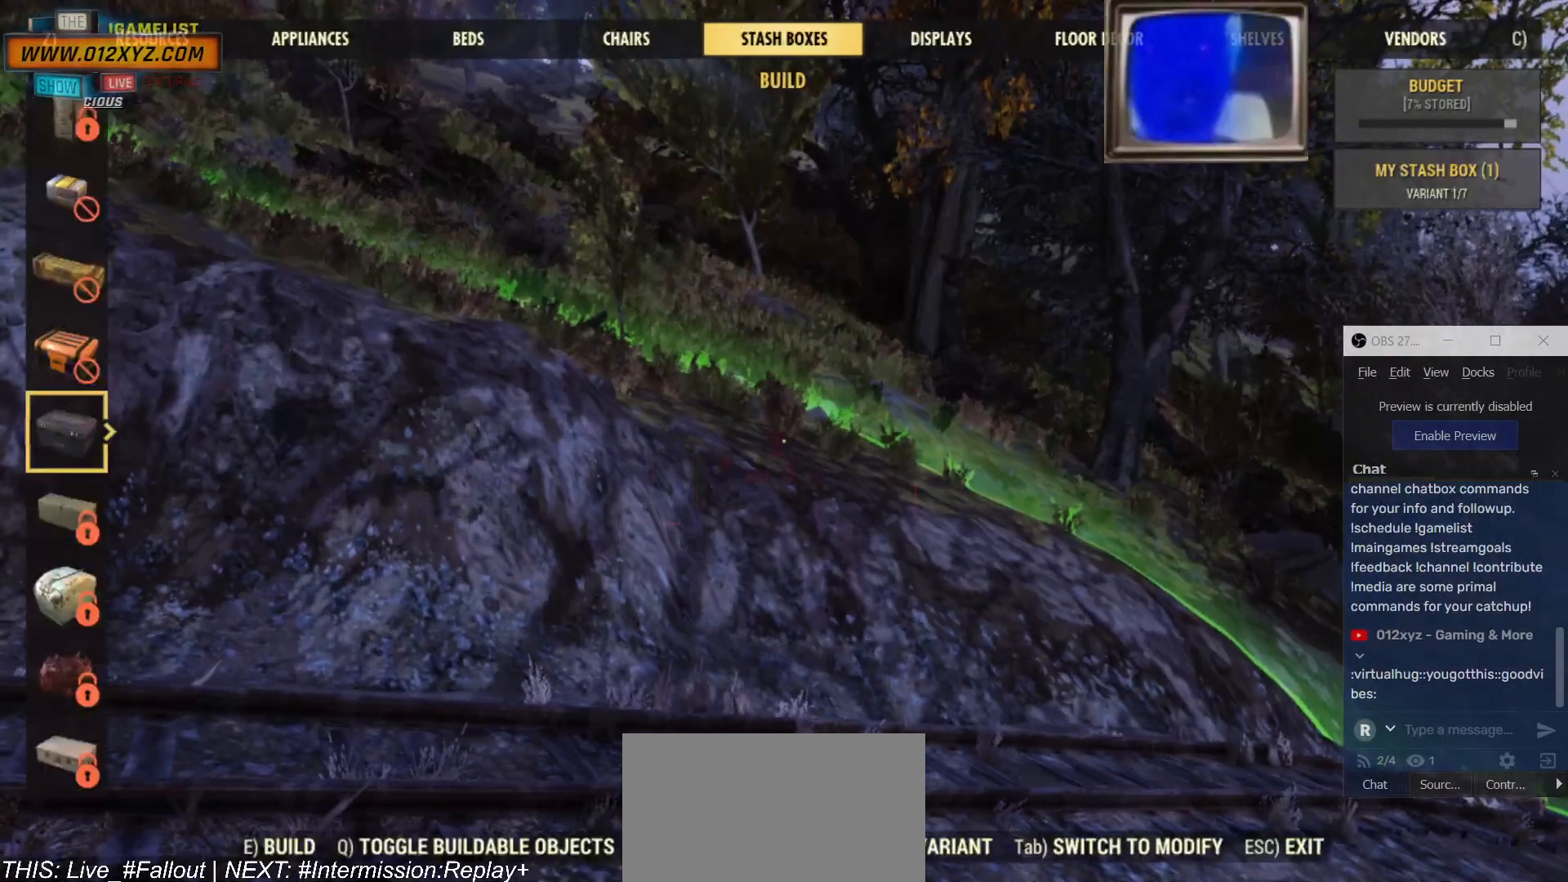
{"keys": [], "mouse": [], "events": []}
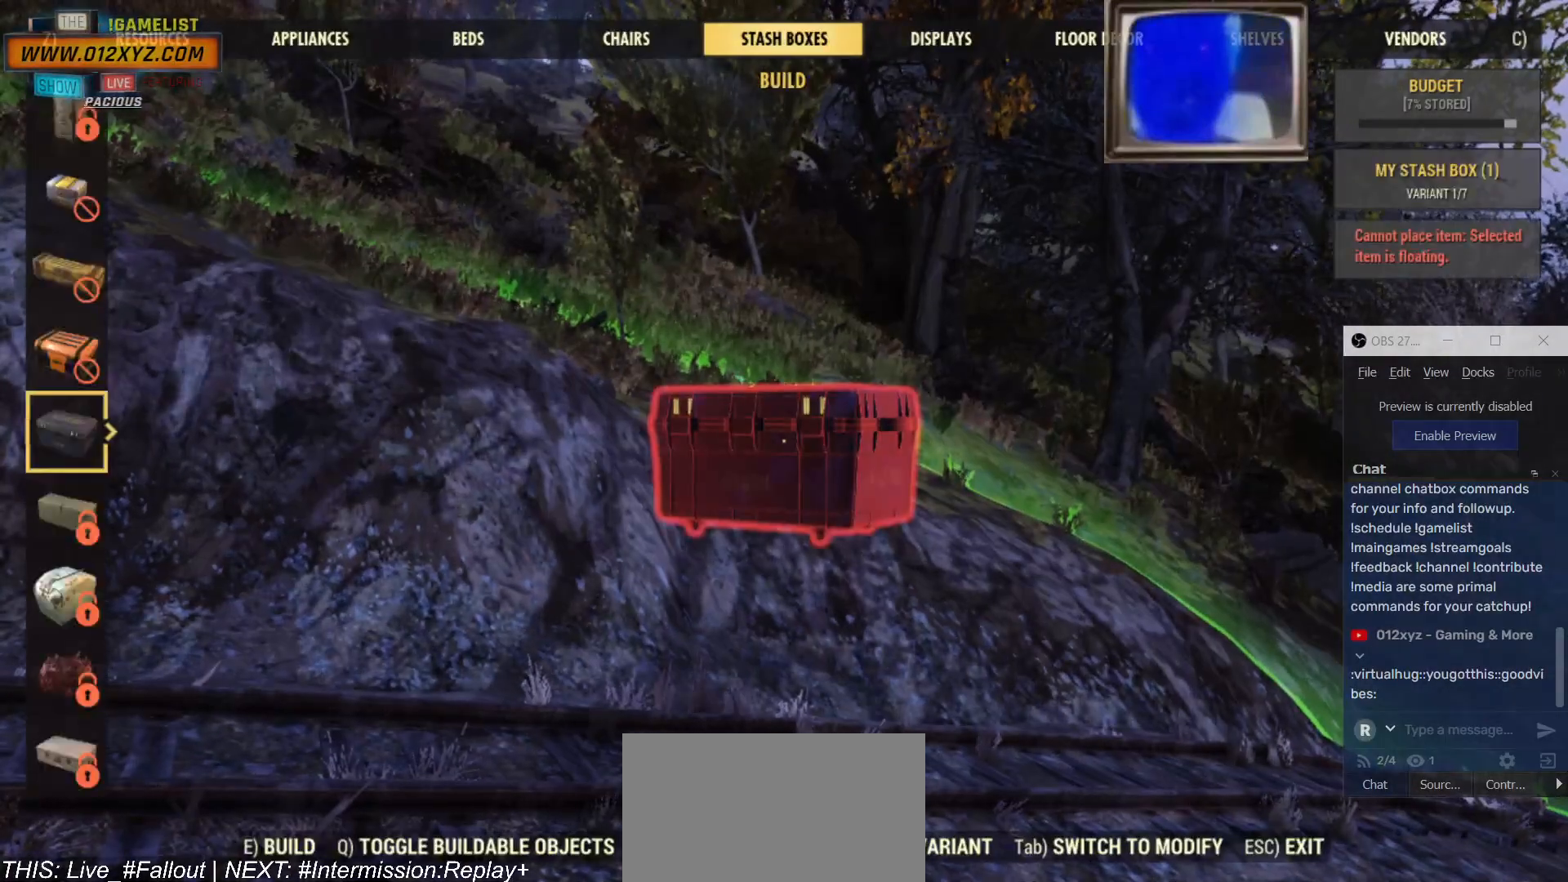
{"keys": [], "mouse": [], "events": []}
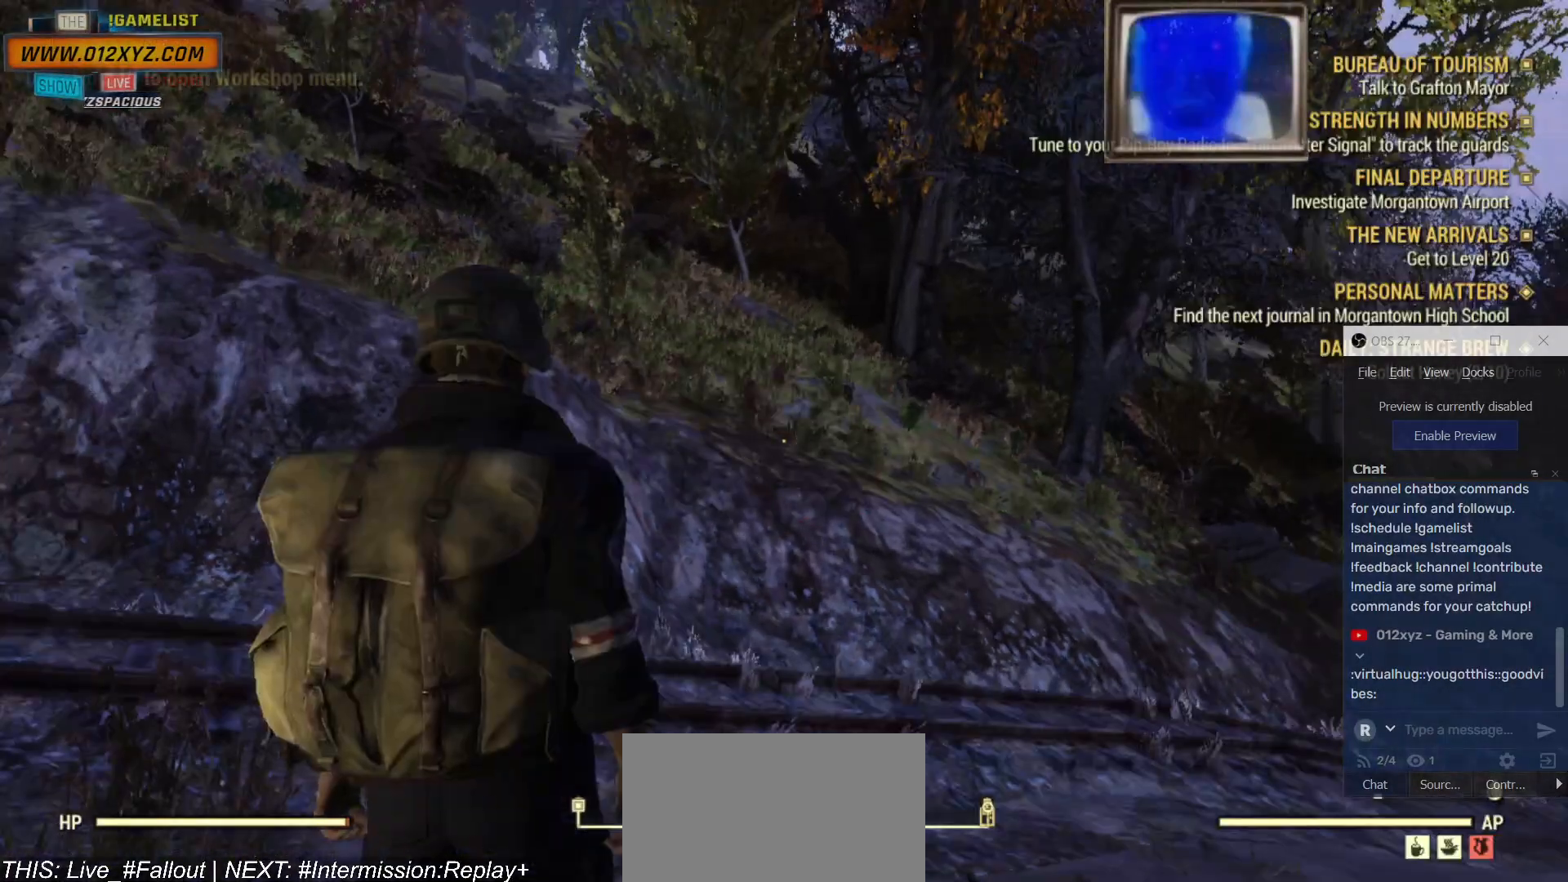
{"keys": [], "mouse": [], "events": []}
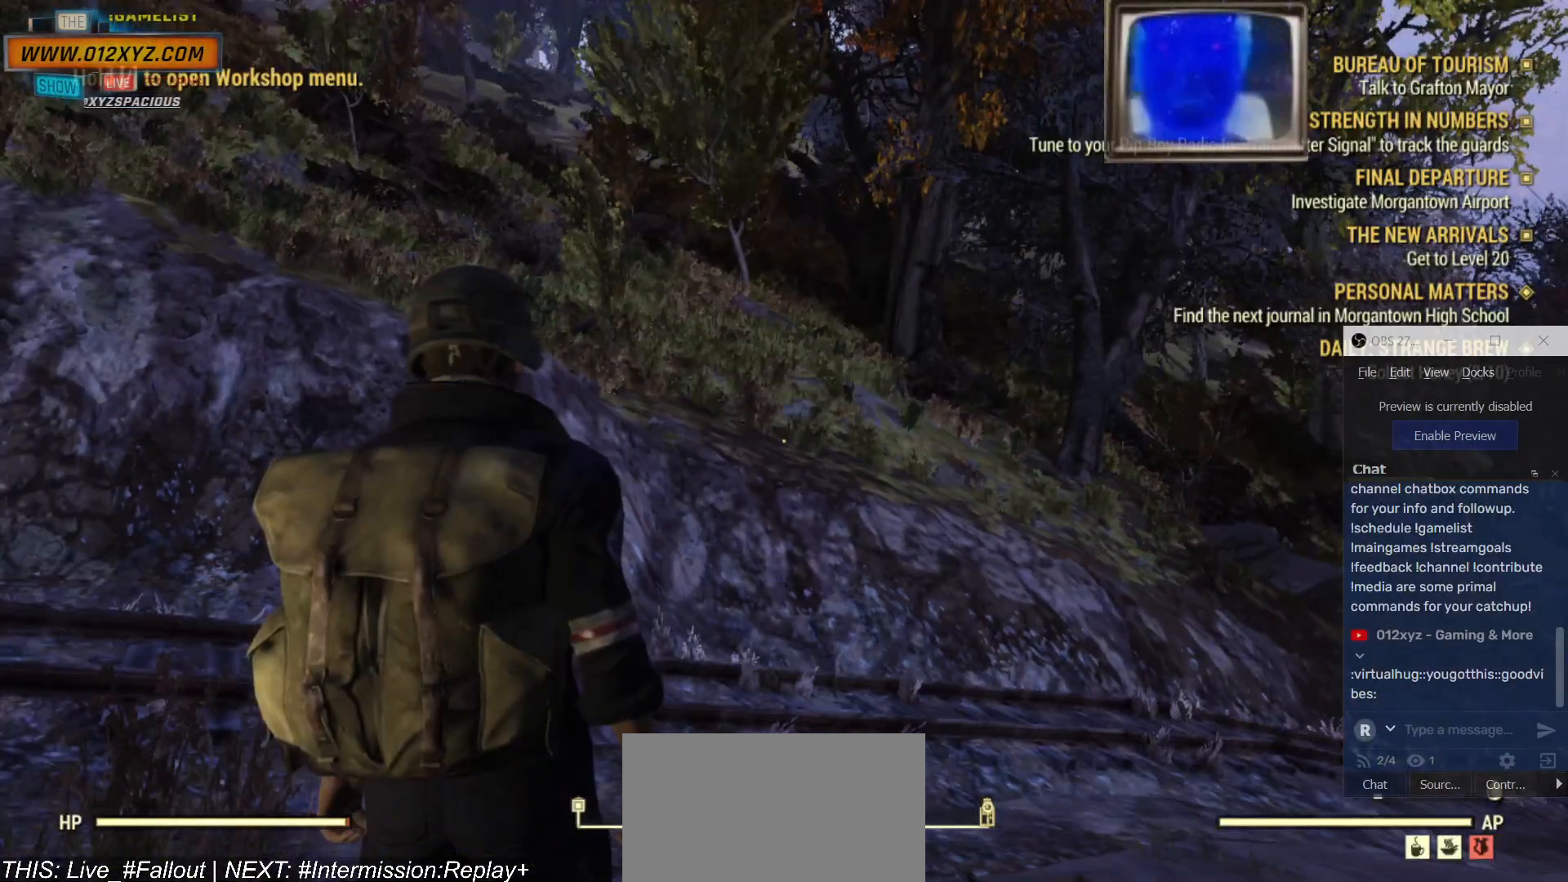
{"keys": [], "mouse": [], "events": []}
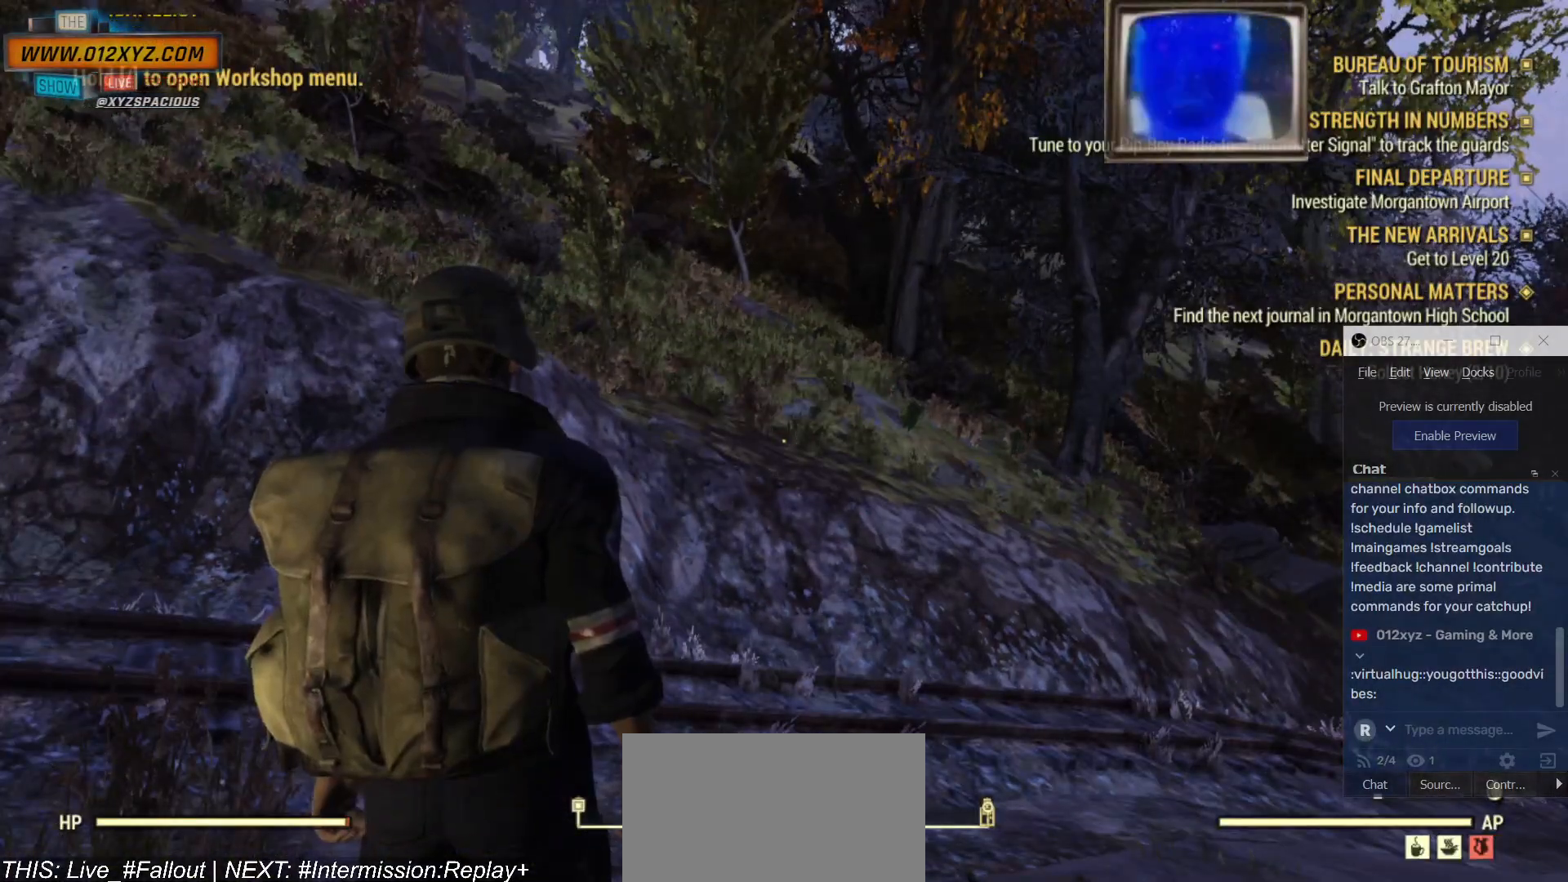
{"keys": [], "mouse": [], "events": []}
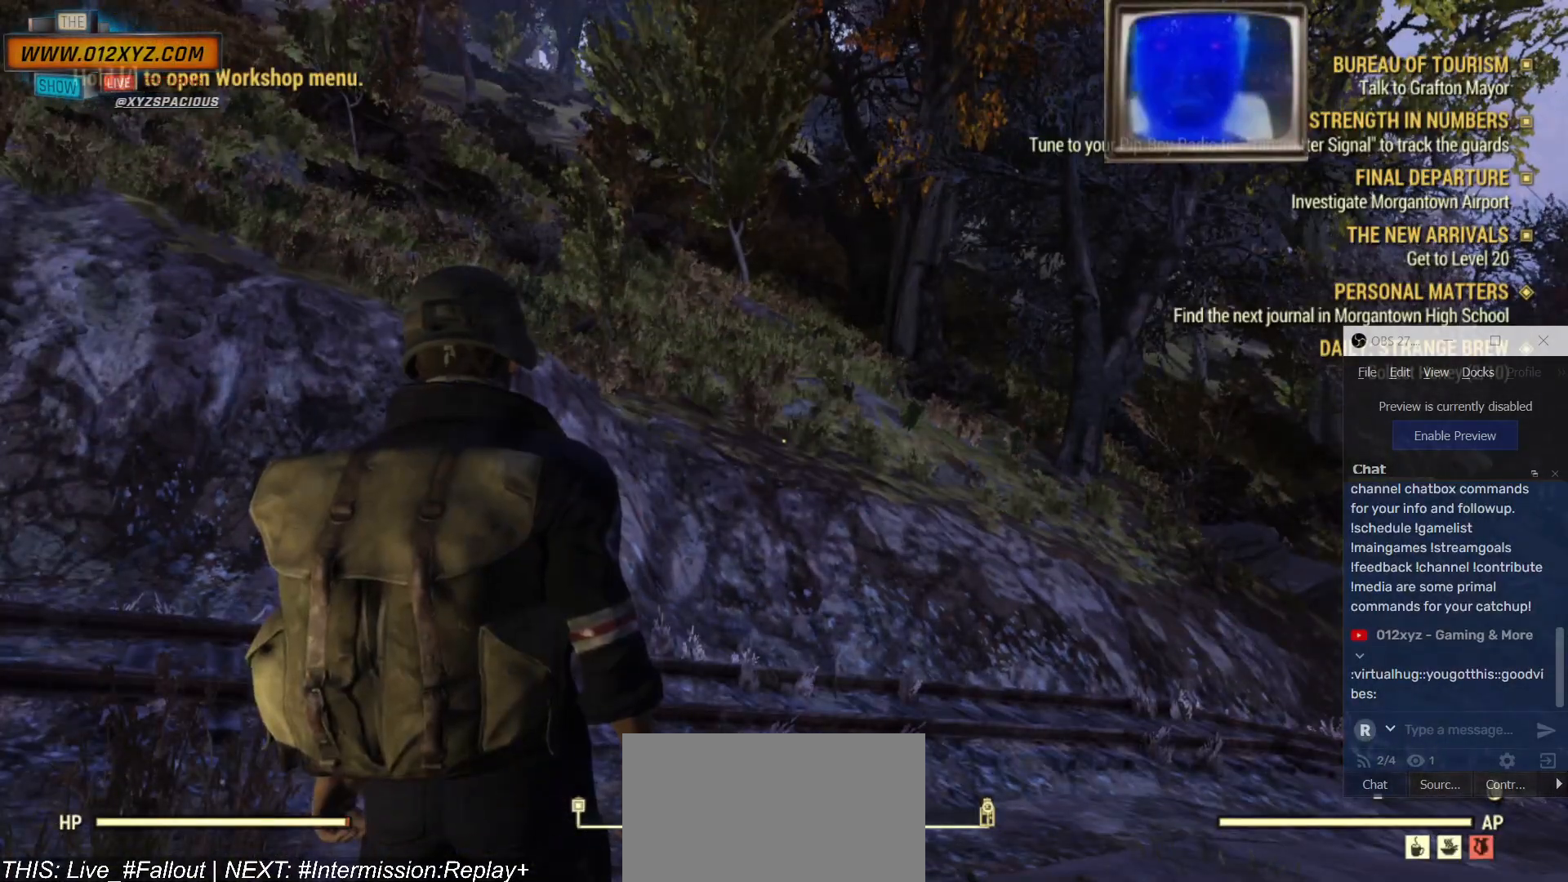
{"keys": [], "mouse": [], "events": []}
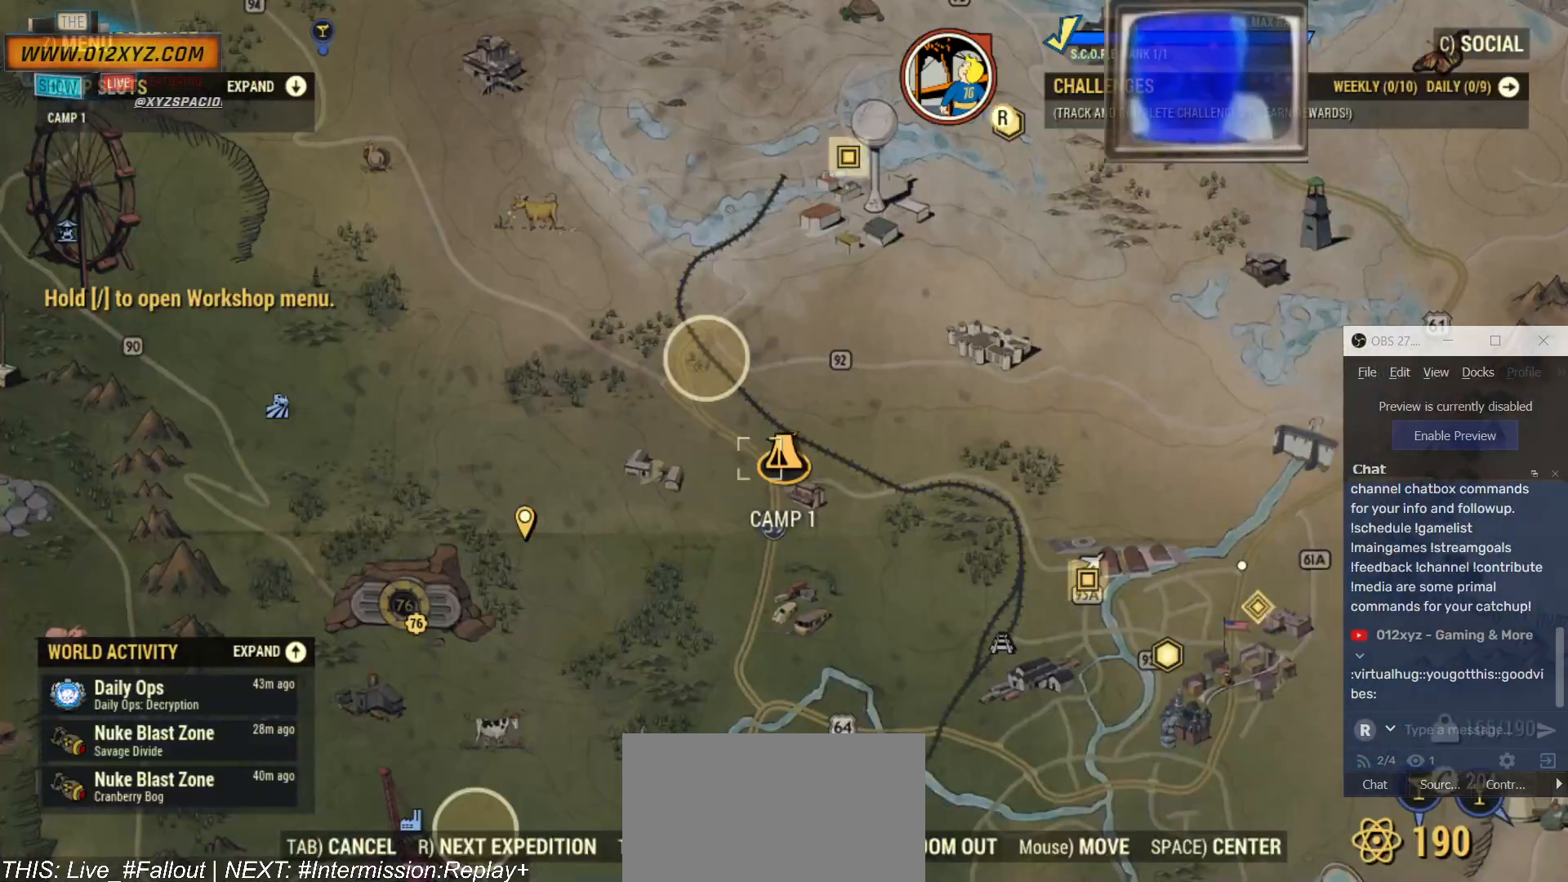
{"keys": [], "mouse": [], "events": []}
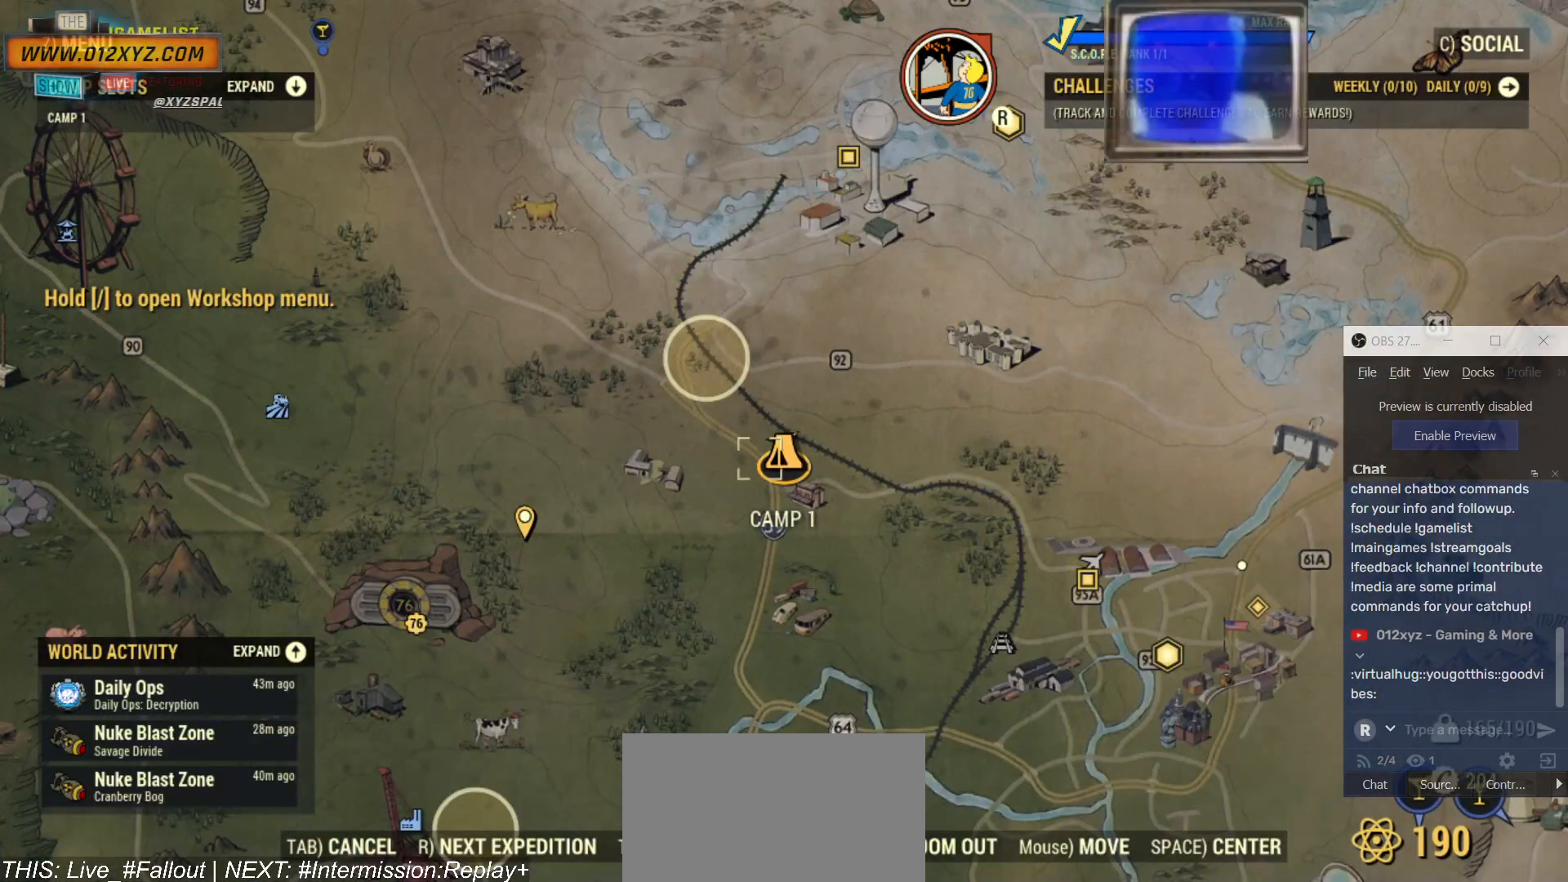
{"keys": [], "mouse": [], "events": [[67, "tab", "down"], [167, "tab", "up"]]}